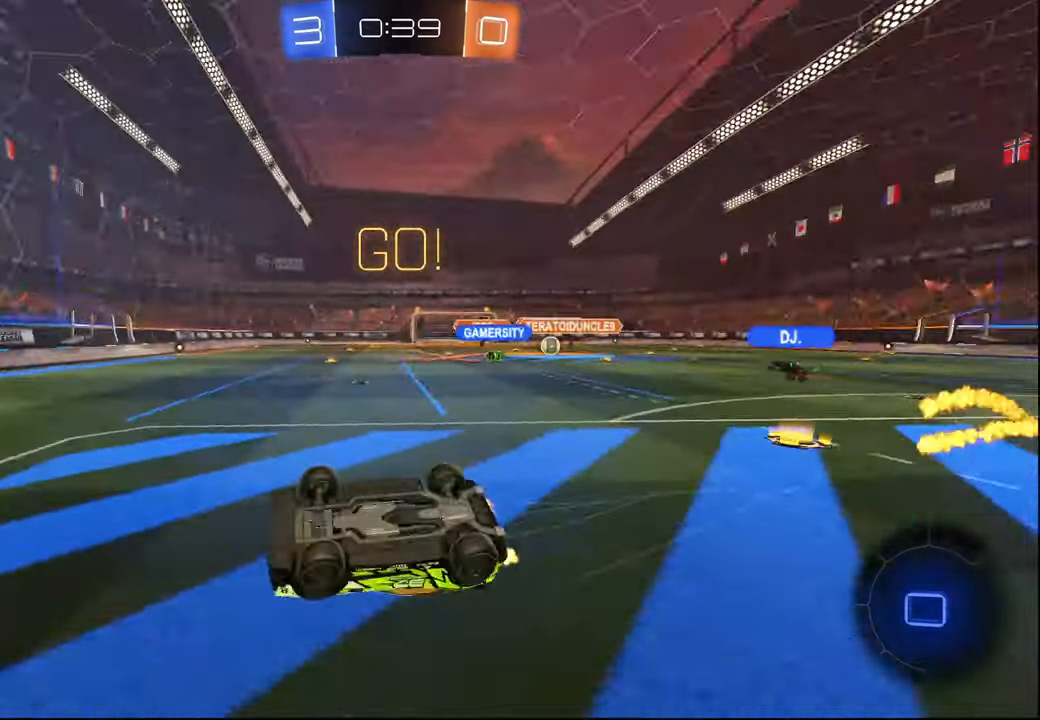
Gameplay with a controller (PlayStation layout); each line is a JSON object with the inputs held at the frame after it. "events" lists button and stick changes between this image and that frame as [ms after this image, input, new state], when the widget could be followed in between.
{"buttons": ["R2"], "left_stick": "right", "right_stick": "center", "events": [[250, "L1", "up"], [250, "left_stick", "center"], [484, "left_stick", "right"]]}
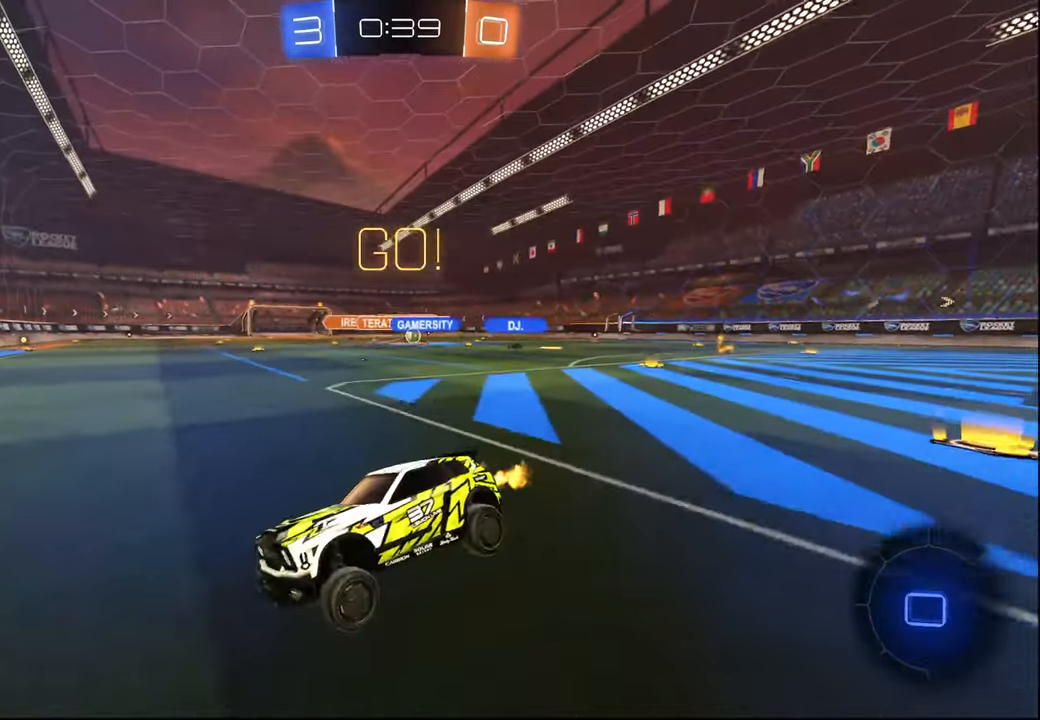
{"buttons": ["R2"], "left_stick": "right", "right_stick": "center", "events": [[317, "L1", "down"], [417, "L1", "up"]]}
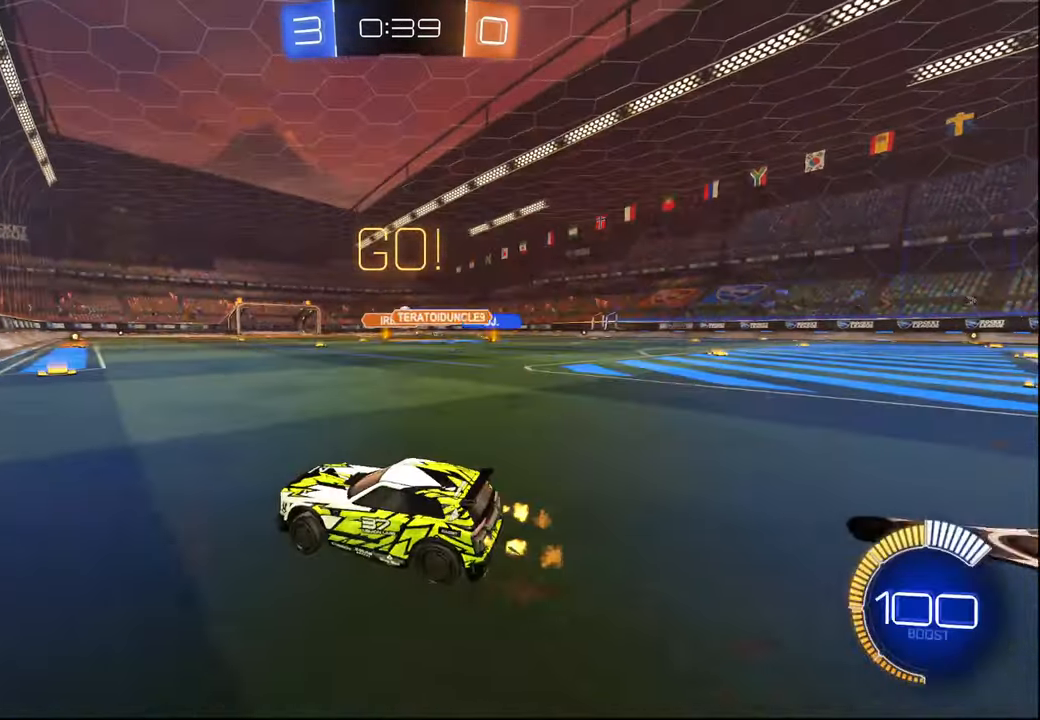
{"buttons": ["CROSS", "L1", "R1", "R2"], "left_stick": "right", "right_stick": "center", "events": [[17, "left_stick", "center"], [84, "R1", "down"], [167, "left_stick", "right"], [300, "CROSS", "down"], [367, "L1", "down"], [384, "CROSS", "up"], [450, "CROSS", "down"]]}
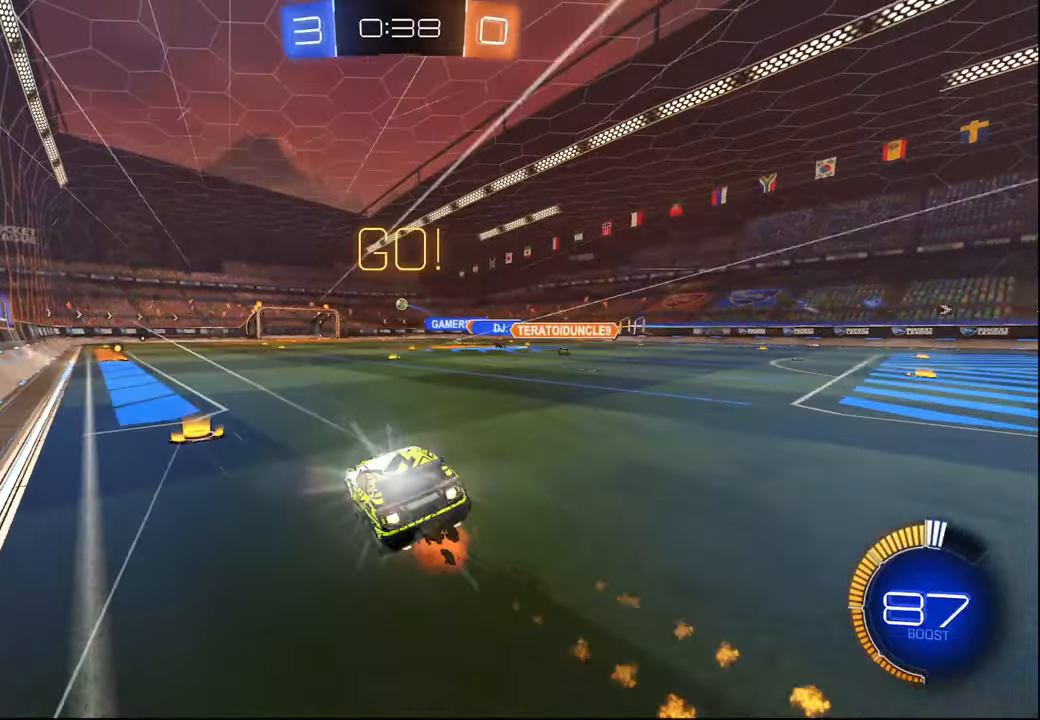
{"buttons": ["L1", "R2"], "left_stick": "center", "right_stick": "center", "events": [[17, "left_stick", "down-right"], [67, "CROSS", "up"], [184, "R1", "up"], [434, "left_stick", "center"]]}
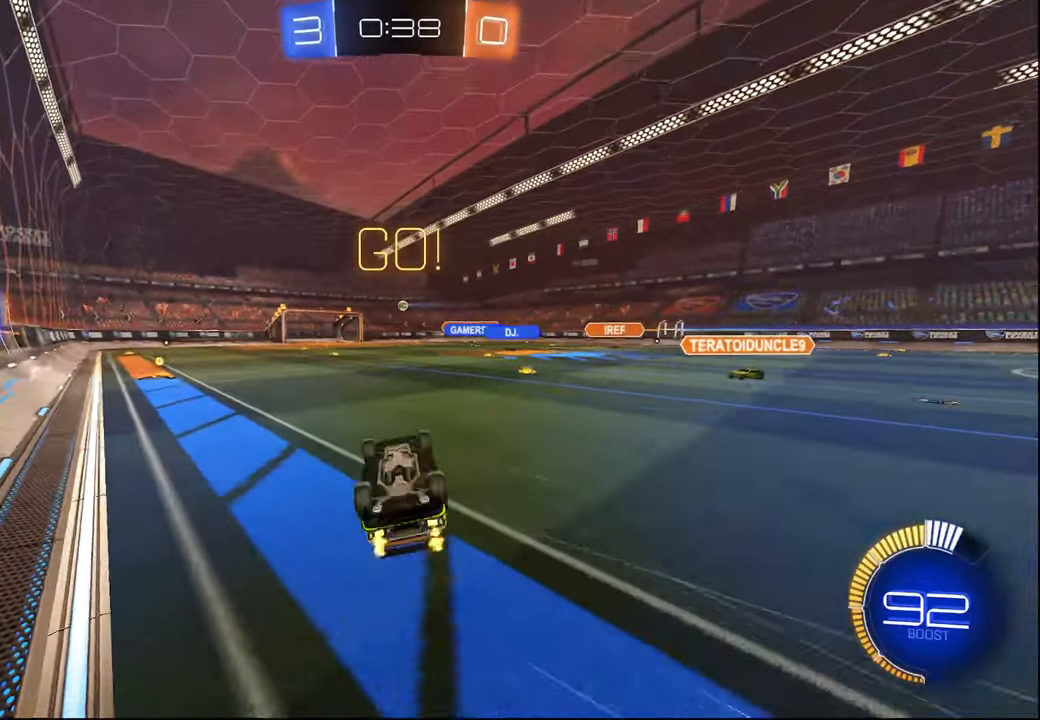
{"buttons": ["R2"], "left_stick": "center", "right_stick": "center", "events": [[17, "left_stick", "down-right"], [217, "left_stick", "center"], [284, "left_stick", "up-left"], [367, "L1", "up"], [467, "left_stick", "center"]]}
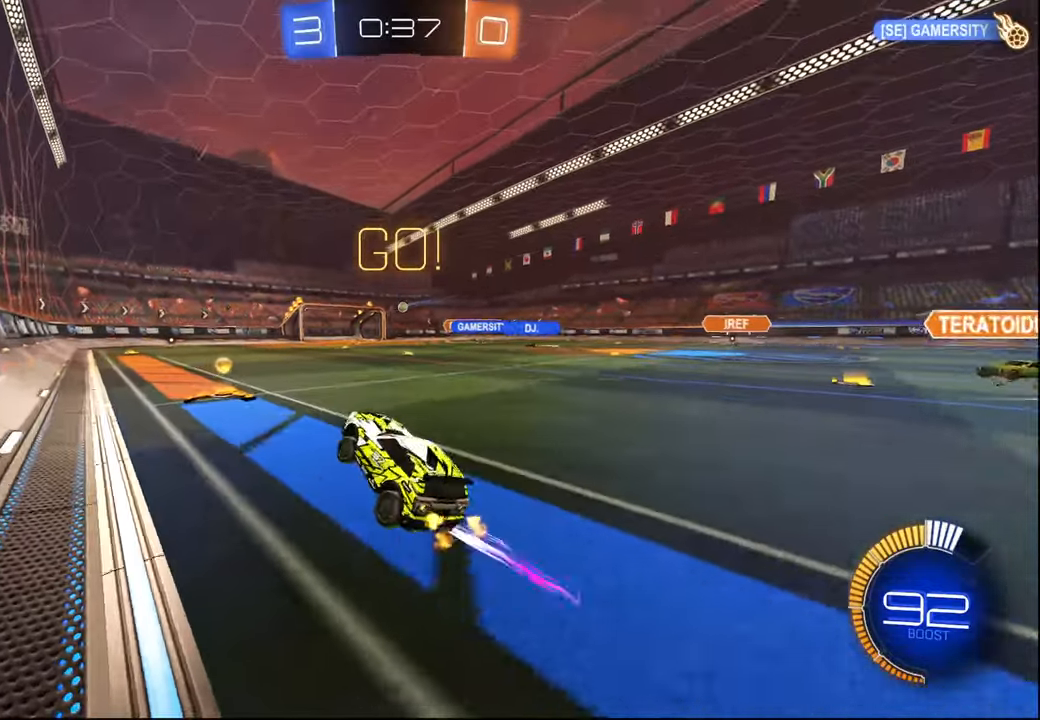
{"buttons": ["R2"], "left_stick": "center", "right_stick": "center", "events": [[84, "left_stick", "right"], [400, "left_stick", "center"]]}
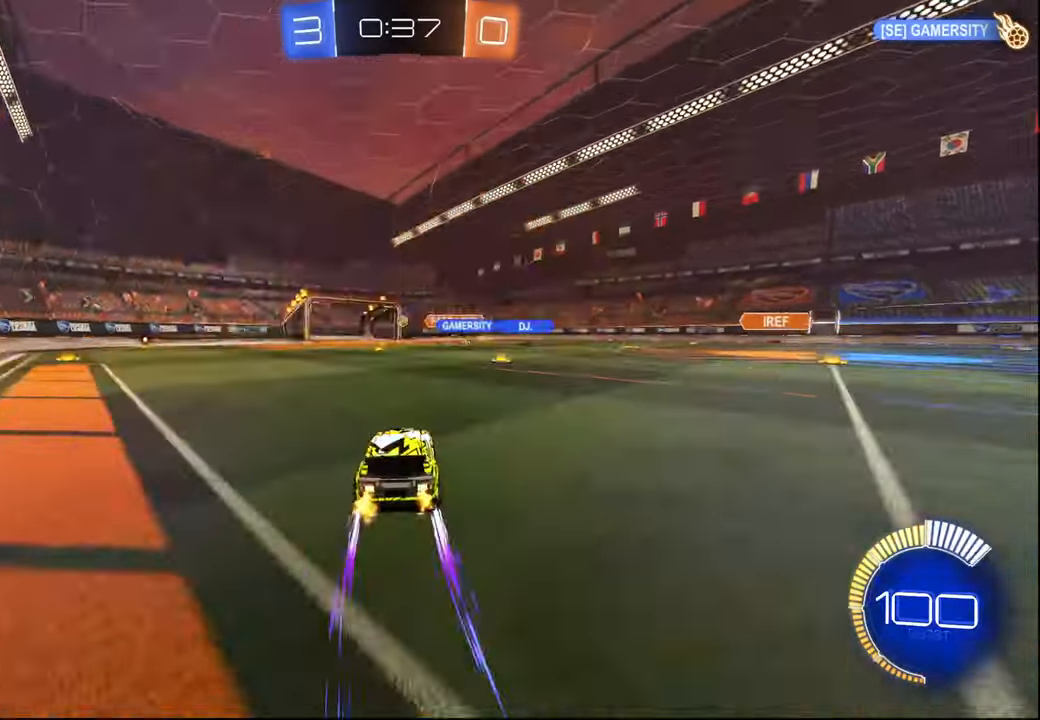
{"buttons": ["L2"], "left_stick": "left", "right_stick": "center", "events": [[34, "left_stick", "left"], [150, "left_stick", "right"], [317, "R2", "up"], [334, "L2", "down"], [350, "left_stick", "center"], [500, "left_stick", "left"]]}
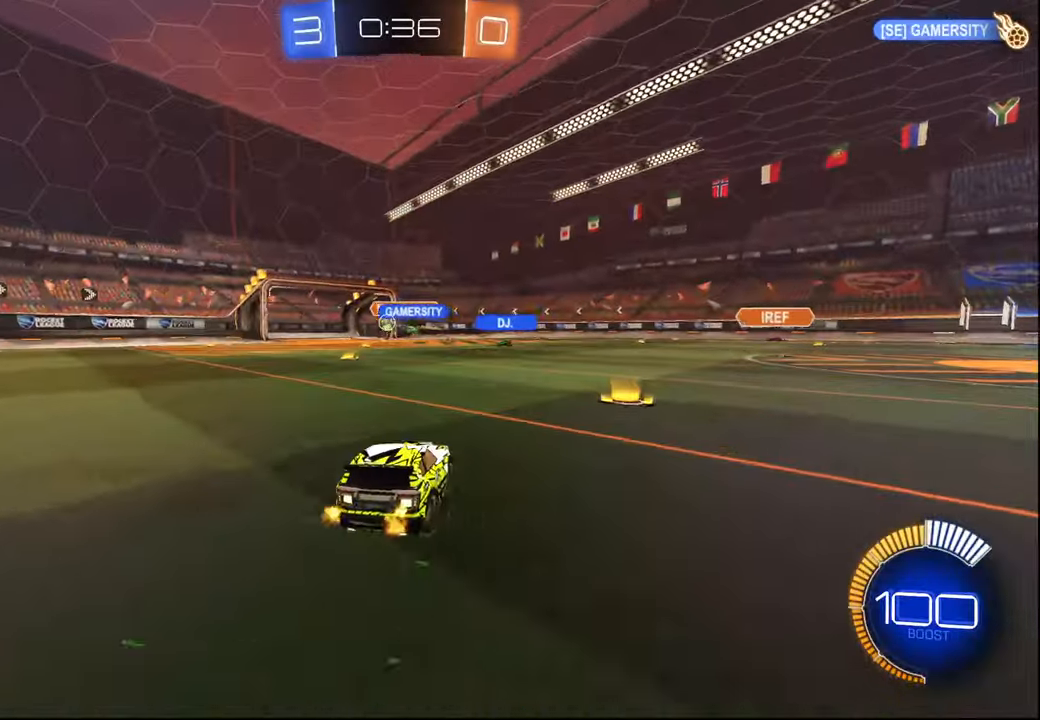
{"buttons": ["R2"], "left_stick": "left", "right_stick": "center", "events": [[17, "L2", "up"], [17, "R2", "down"]]}
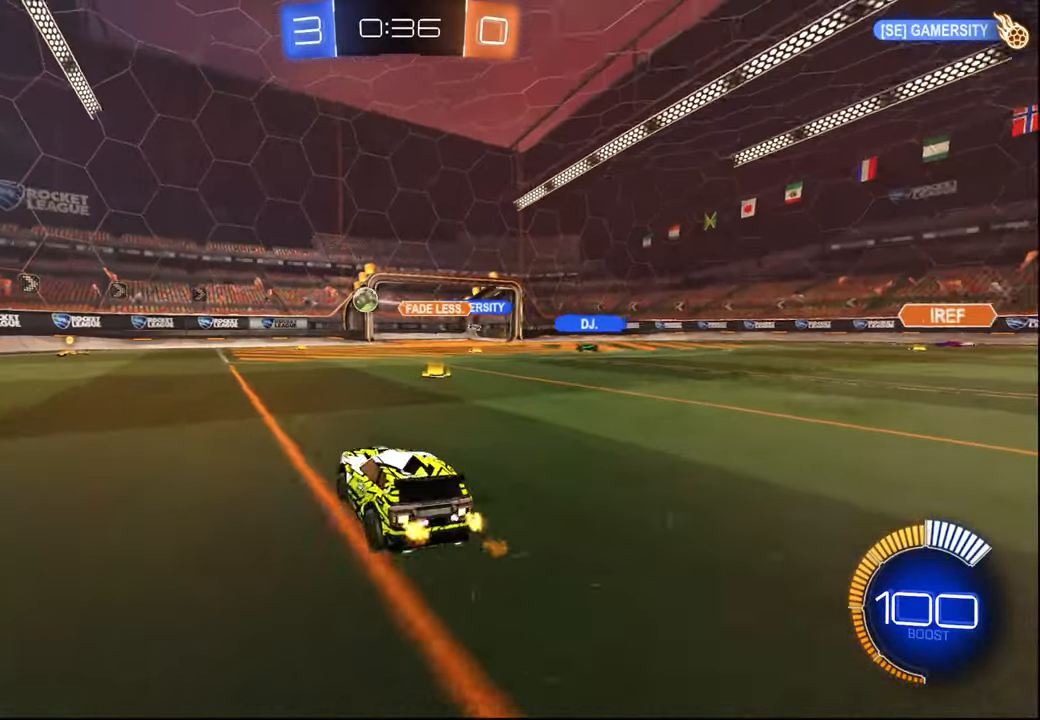
{"buttons": ["R2"], "left_stick": "left", "right_stick": "center", "events": [[34, "L1", "down"], [167, "L1", "up"]]}
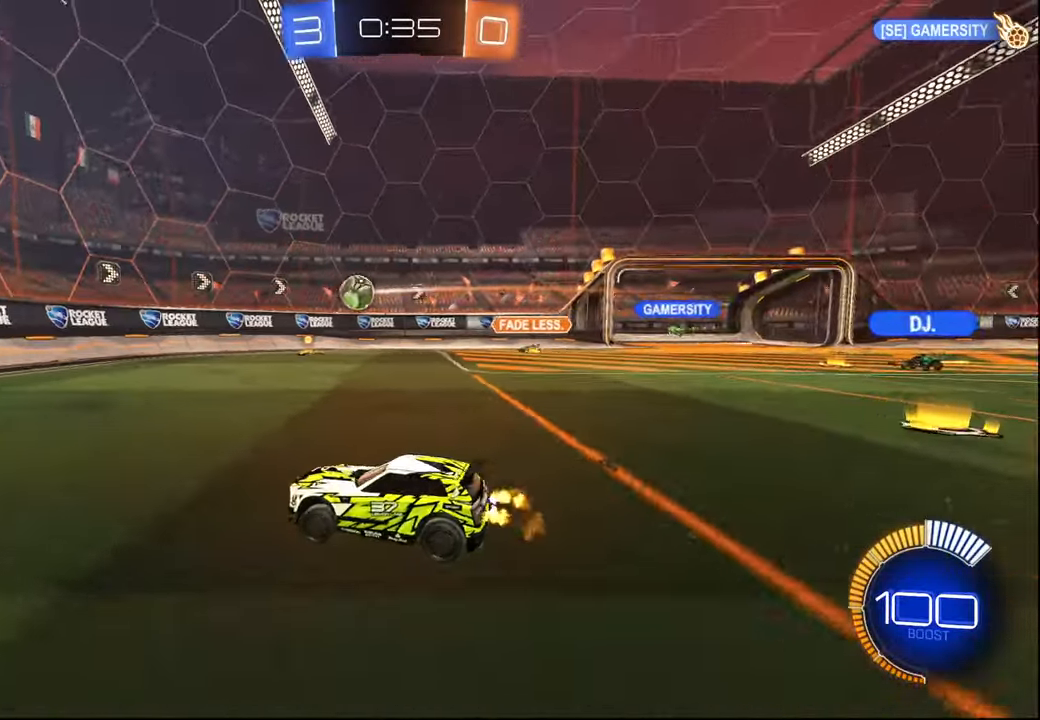
{"buttons": ["R2"], "left_stick": "left", "right_stick": "center", "events": [[250, "left_stick", "right"], [300, "R2", "up"], [334, "L2", "down"], [334, "left_stick", "center"], [434, "left_stick", "left"], [467, "L2", "up"], [467, "R2", "down"]]}
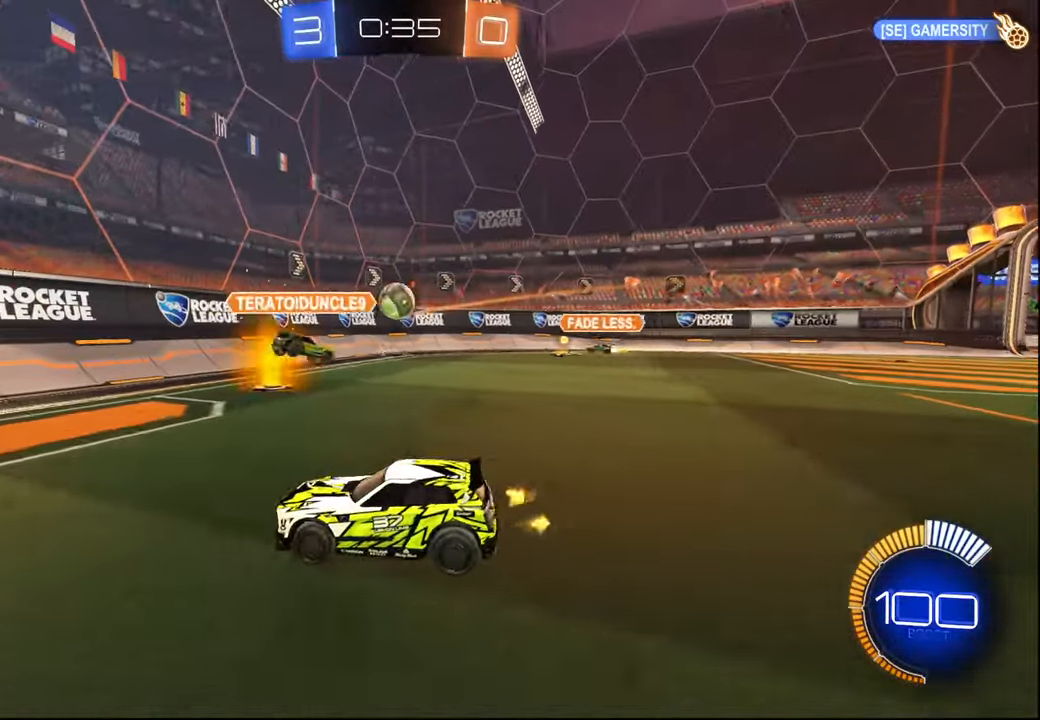
{"buttons": ["R2"], "left_stick": "left", "right_stick": "center", "events": [[350, "L1", "down"], [500, "L1", "up"]]}
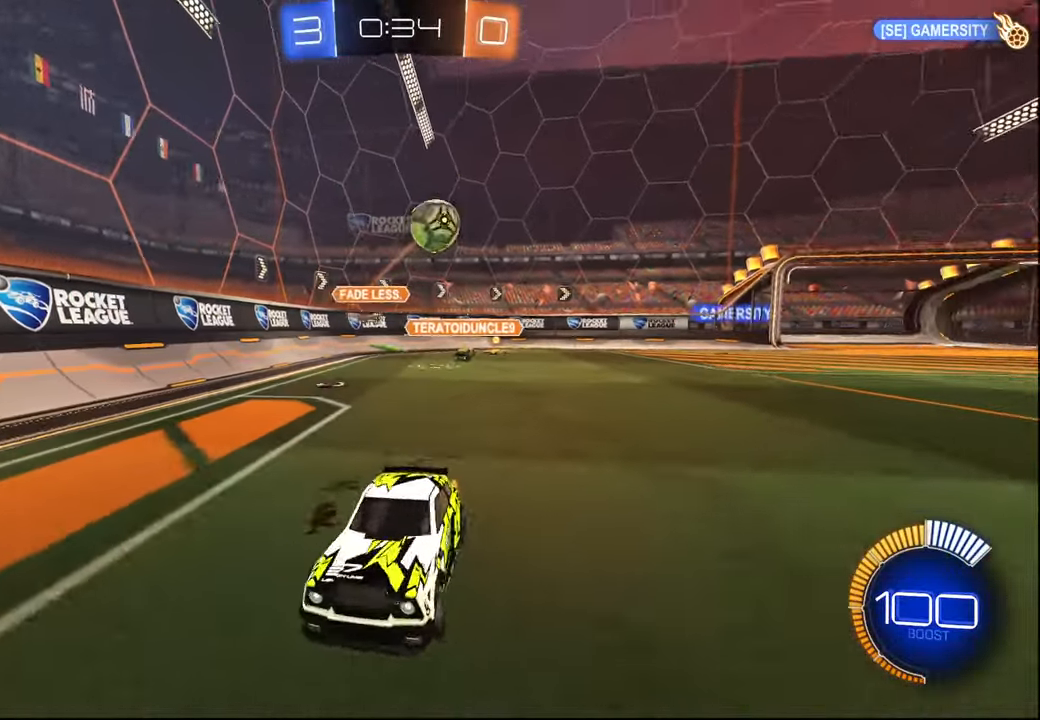
{"buttons": ["CROSS", "R1", "R2"], "left_stick": "left", "right_stick": "center", "events": [[450, "CROSS", "down"], [467, "R1", "down"]]}
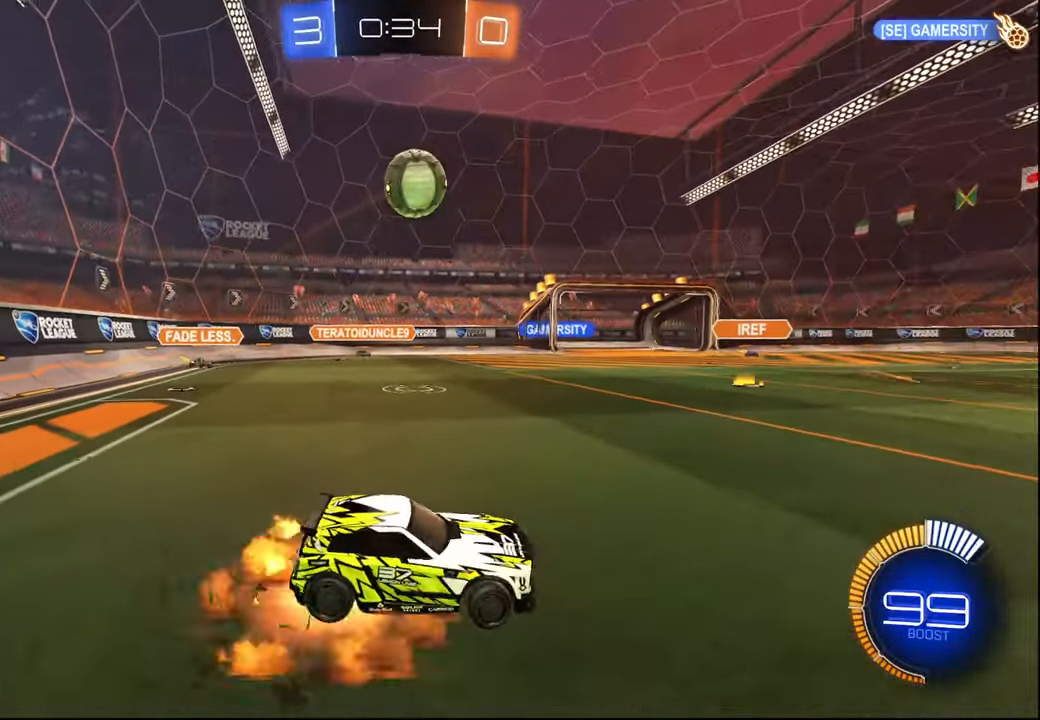
{"buttons": ["R1", "R2"], "left_stick": "center", "right_stick": "center", "events": [[117, "L2", "down"], [117, "left_stick", "down-right"], [250, "L2", "up"], [300, "left_stick", "up-left"], [450, "CROSS", "up"], [450, "left_stick", "center"]]}
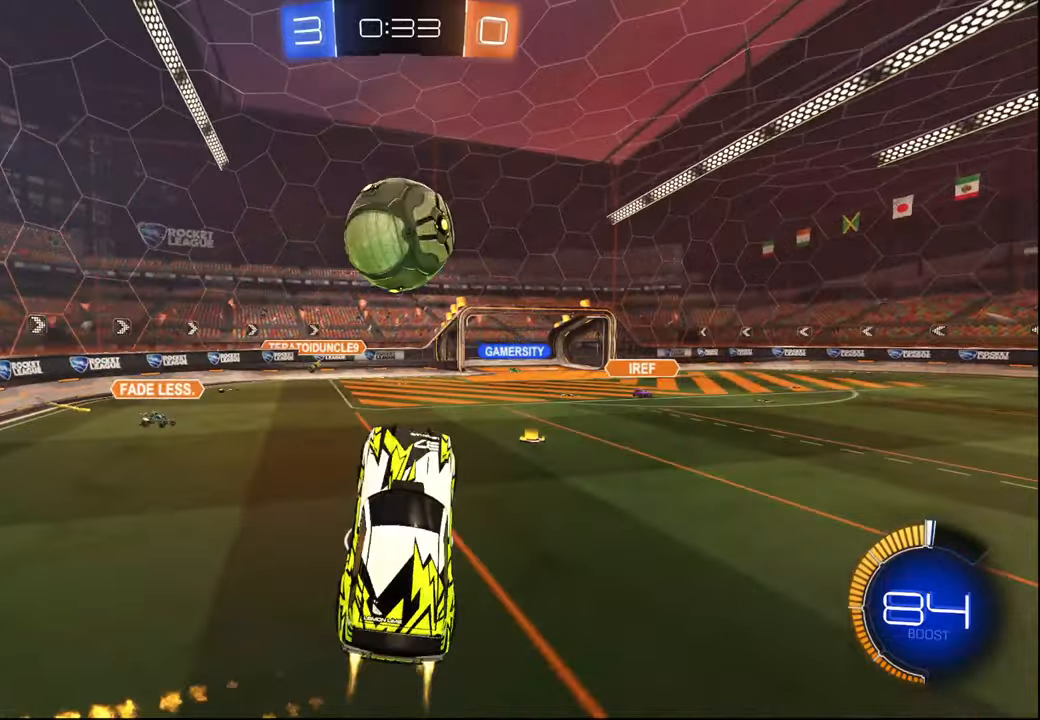
{"buttons": ["R1", "R2"], "left_stick": "down", "right_stick": "center", "events": [[100, "left_stick", "up"], [217, "CROSS", "down"], [250, "L3", "down"], [300, "left_stick", "down"], [367, "L3", "up"], [400, "CROSS", "up"]]}
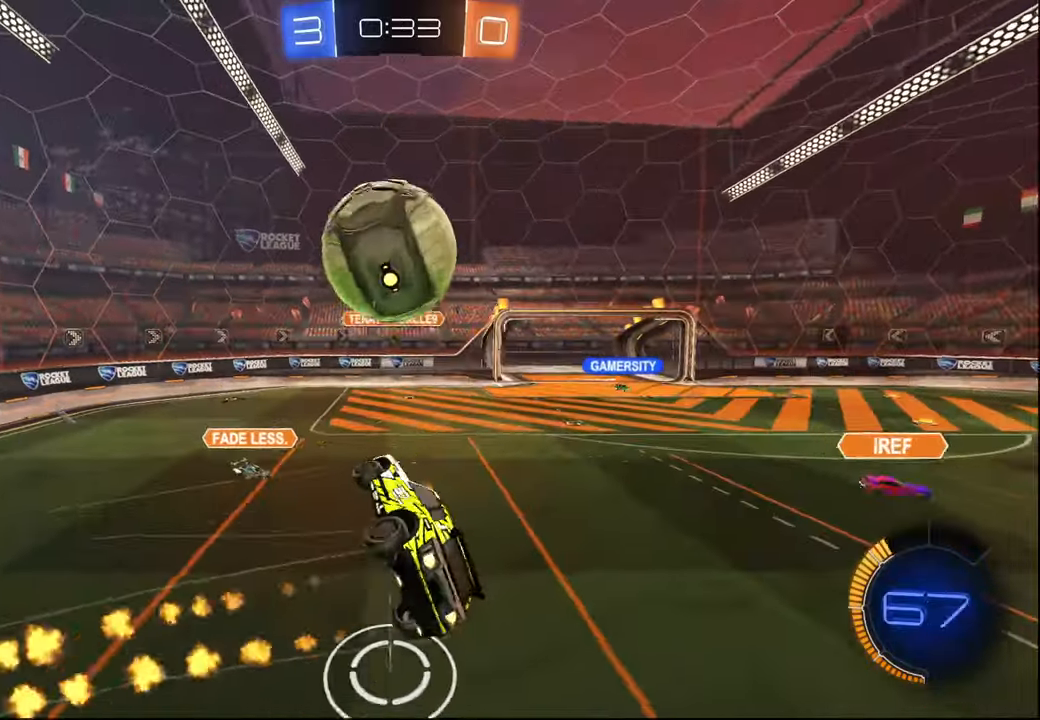
{"buttons": ["L2", "R2"], "left_stick": "down-right", "right_stick": "center", "events": [[100, "left_stick", "left"], [267, "L2", "down"], [267, "left_stick", "down-right"], [467, "R1", "up"]]}
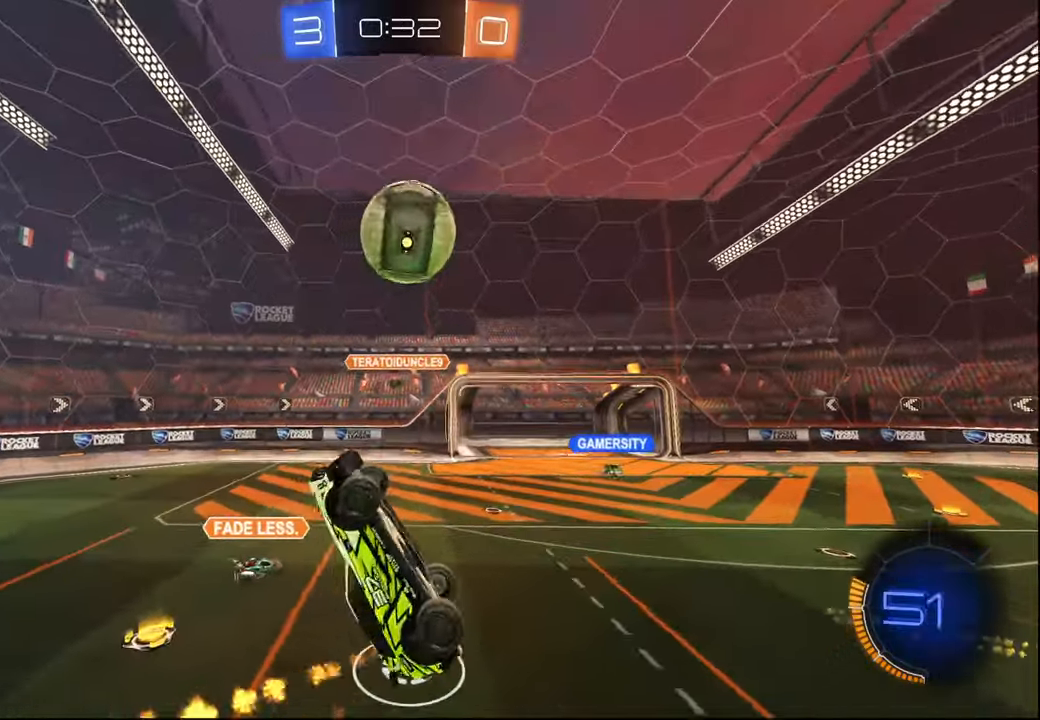
{"buttons": ["R2"], "left_stick": "center", "right_stick": "center", "events": [[34, "left_stick", "up-right"], [67, "L2", "up"], [317, "left_stick", "up-left"], [450, "left_stick", "center"]]}
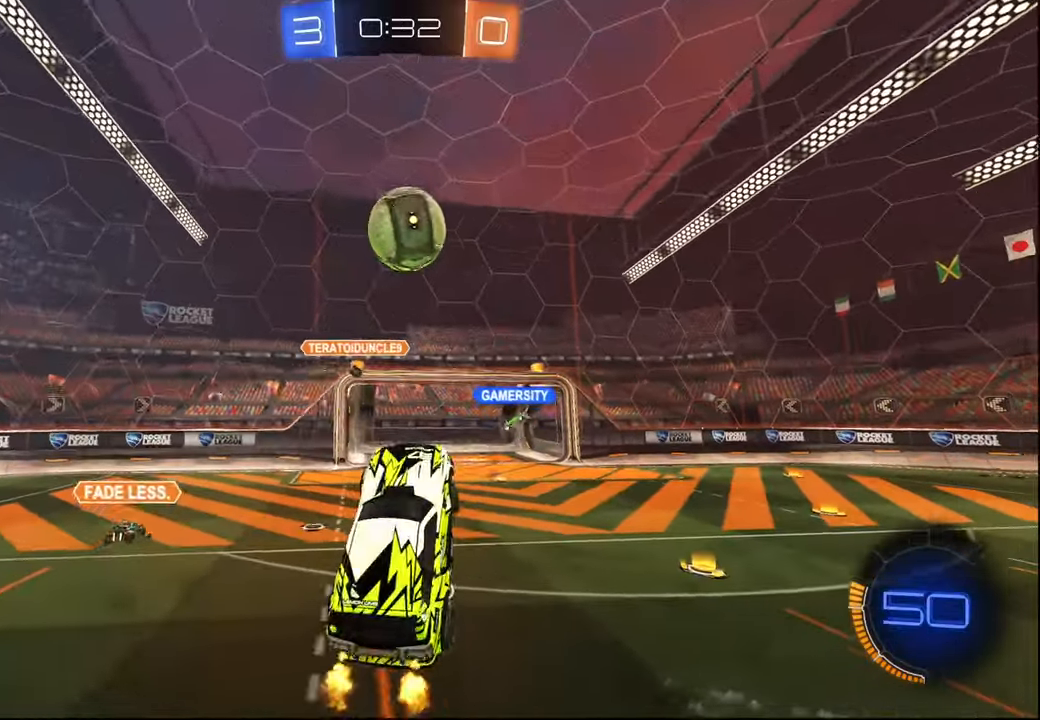
{"buttons": ["R2"], "left_stick": "center", "right_stick": "center", "events": [[17, "L1", "down"], [67, "L1", "up"], [317, "R2", "up"], [334, "left_stick", "left"], [434, "left_stick", "center"], [467, "R2", "down"]]}
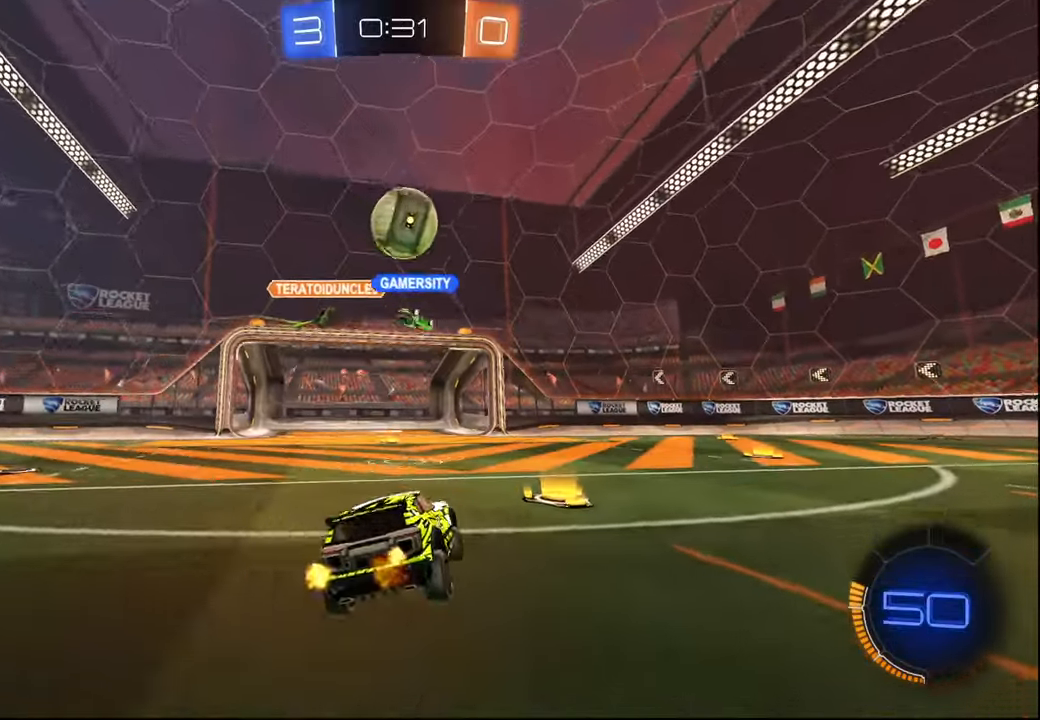
{"buttons": ["R1", "R2"], "left_stick": "center", "right_stick": "center", "events": [[67, "left_stick", "right"], [150, "left_stick", "up-right"], [267, "R1", "down"], [484, "left_stick", "center"]]}
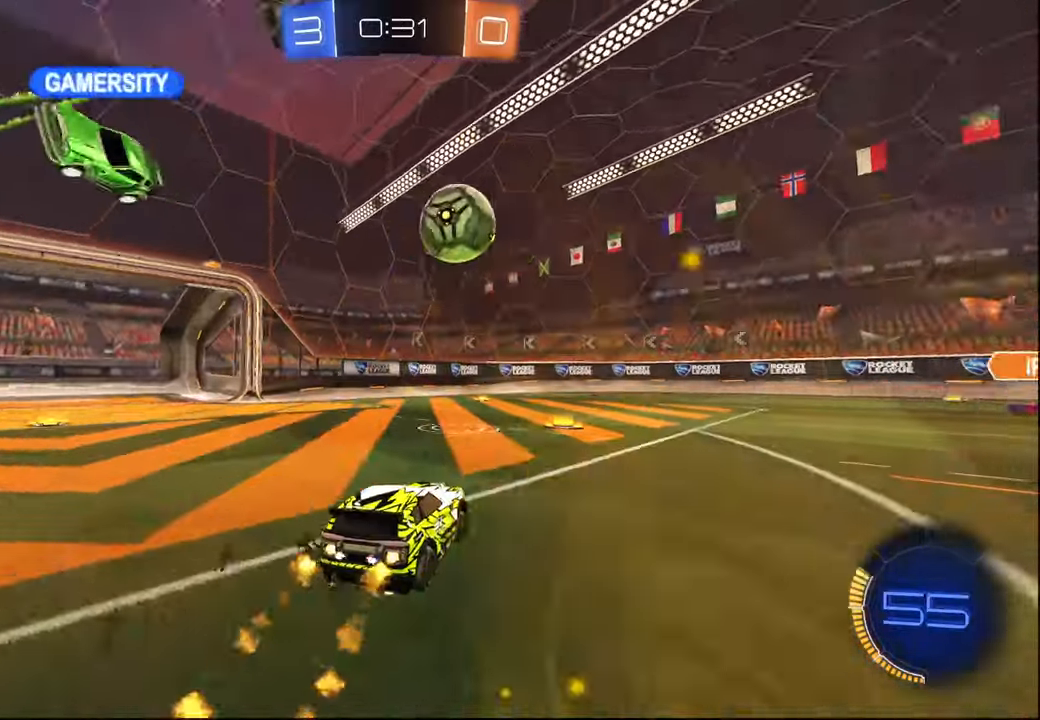
{"buttons": ["R1", "R2"], "left_stick": "center", "right_stick": "center", "events": [[167, "left_stick", "right"], [384, "left_stick", "center"]]}
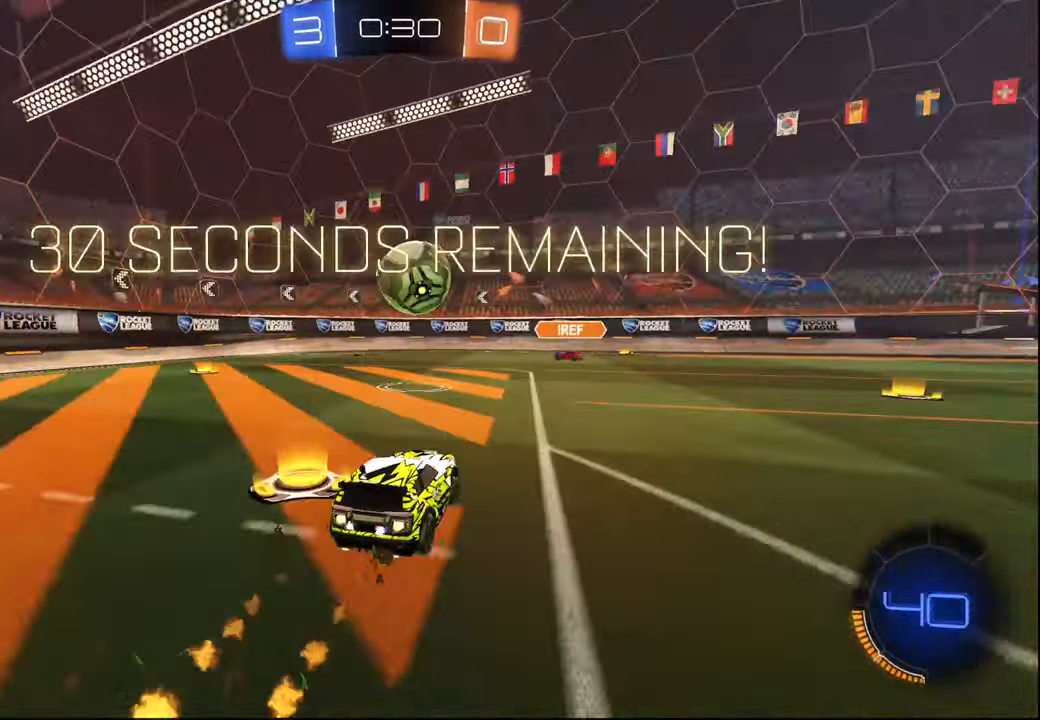
{"buttons": ["R2"], "left_stick": "left", "right_stick": "center", "events": [[50, "left_stick", "right"], [267, "left_stick", "center"], [317, "left_stick", "left"], [384, "R1", "up"]]}
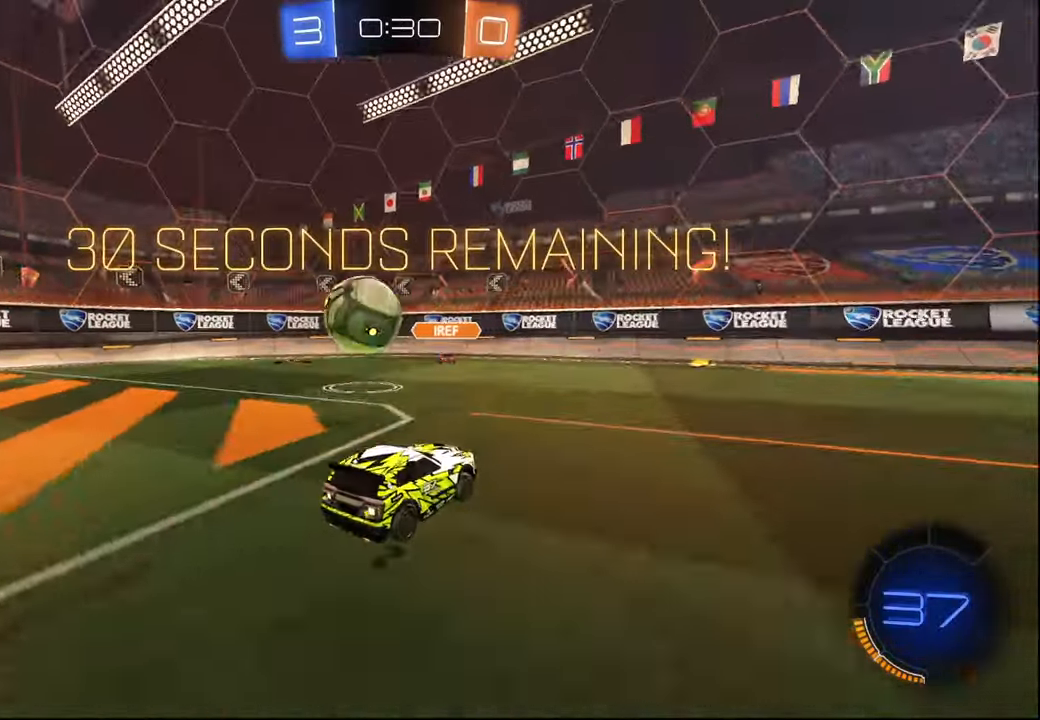
{"buttons": ["CROSS", "R1", "R2"], "left_stick": "center", "right_stick": "center", "events": [[217, "CROSS", "down"], [250, "R1", "down"], [300, "left_stick", "down"], [350, "L1", "down"], [484, "L1", "up"], [500, "left_stick", "center"]]}
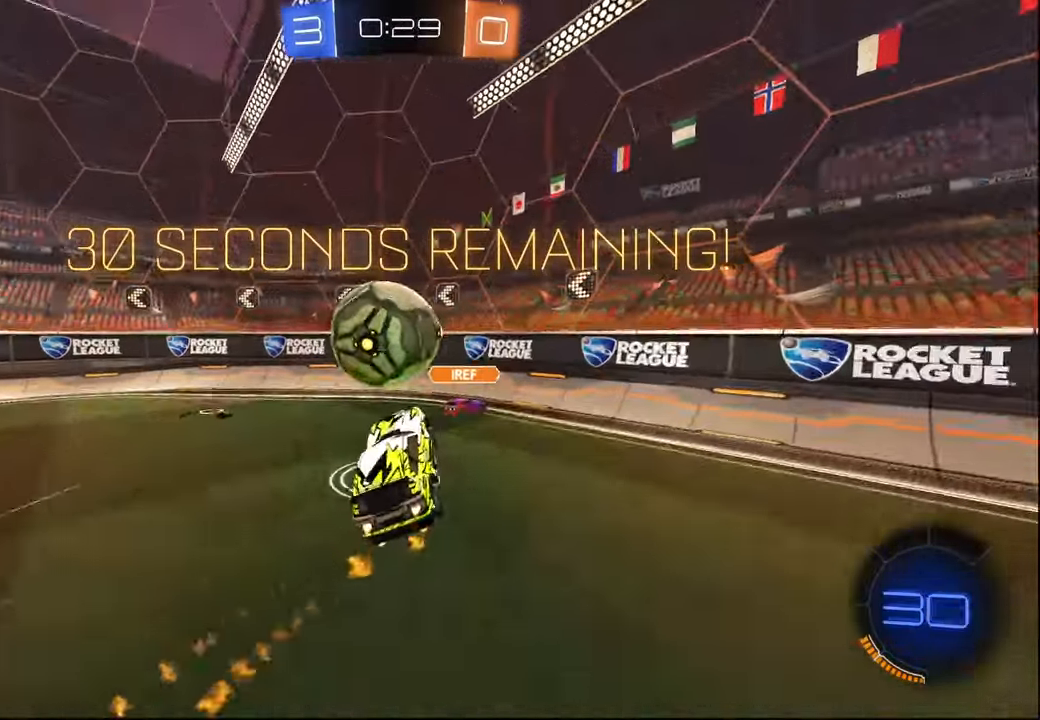
{"buttons": ["CROSS", "R1", "R2"], "left_stick": "up-right", "right_stick": "center", "events": [[34, "CROSS", "up"], [50, "left_stick", "up-left"], [100, "R1", "up"], [150, "L1", "down"], [234, "L1", "up"], [284, "left_stick", "center"], [334, "left_stick", "right"], [434, "left_stick", "up-right"], [450, "R1", "down"], [467, "CROSS", "down"]]}
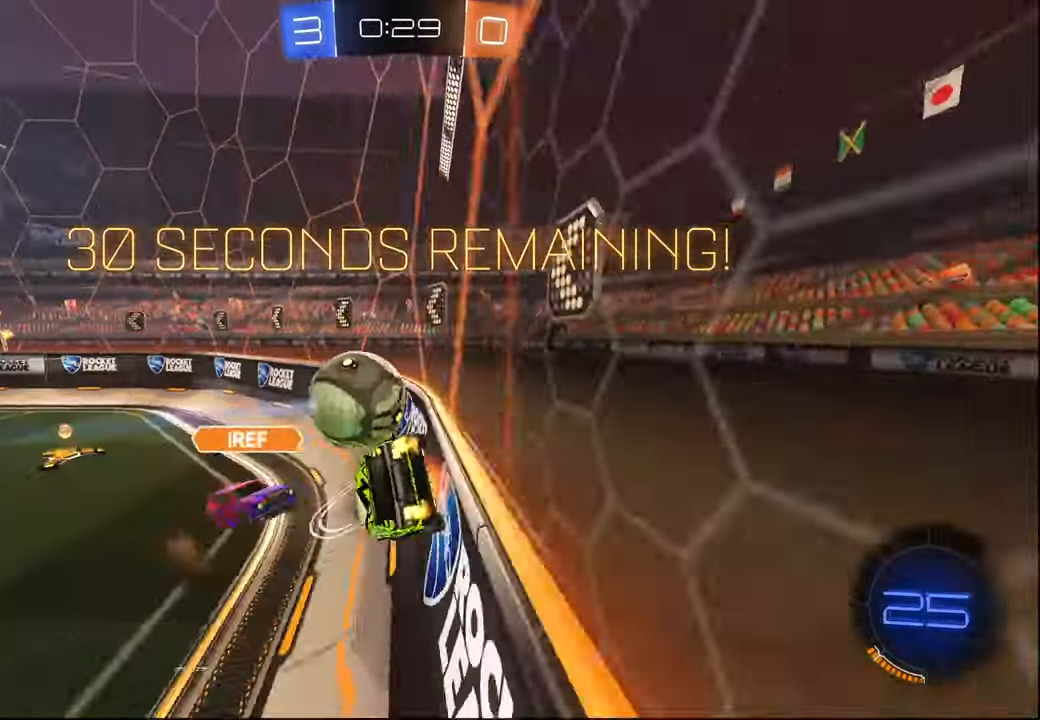
{"buttons": ["R1", "R2"], "left_stick": "left", "right_stick": "center", "events": [[117, "left_stick", "up-left"], [184, "CROSS", "up"], [250, "left_stick", "center"], [384, "left_stick", "left"]]}
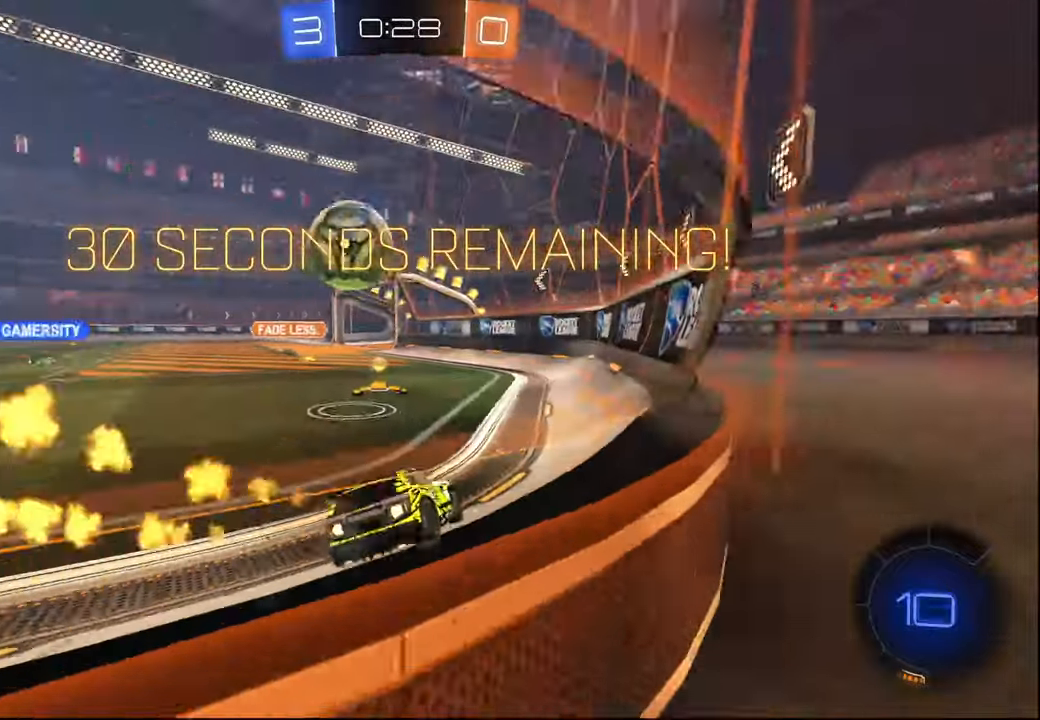
{"buttons": ["CROSS", "L1", "R1", "R2"], "left_stick": "down", "right_stick": "center", "events": [[367, "CROSS", "down"], [417, "left_stick", "down"], [467, "L1", "down"]]}
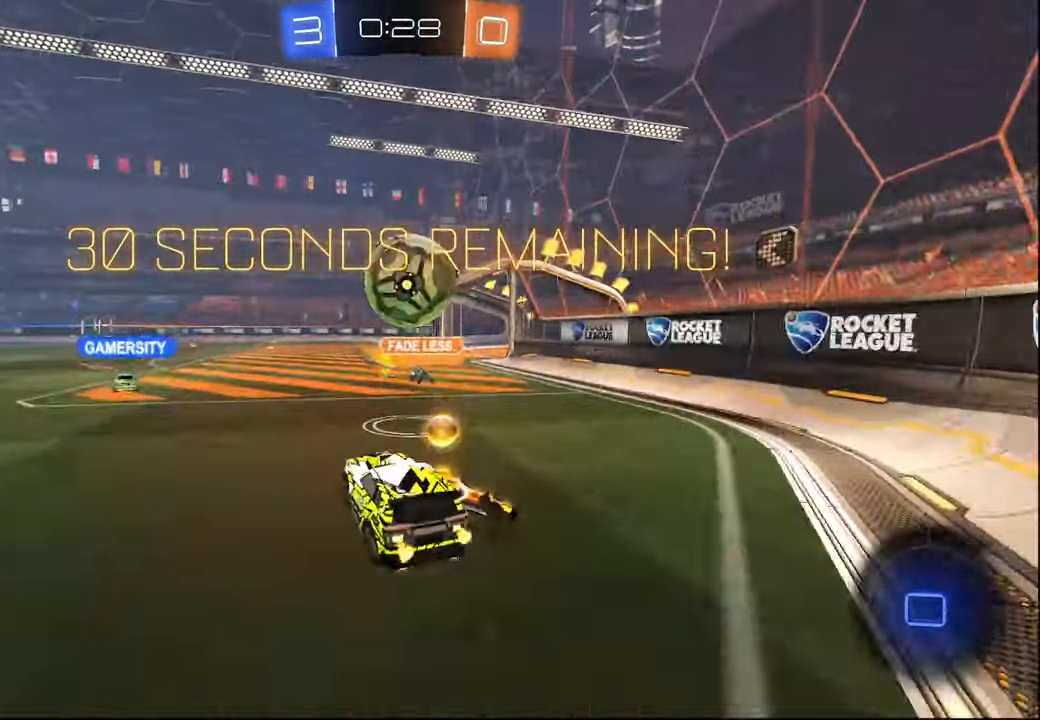
{"buttons": ["R2"], "left_stick": "up", "right_stick": "center", "events": [[50, "left_stick", "right"], [100, "R2", "up"], [100, "left_stick", "up"], [134, "CROSS", "up"], [184, "CROSS", "down"], [250, "L1", "up"], [367, "CROSS", "up"], [417, "R2", "down"], [434, "R1", "up"], [467, "R1", "down"], [484, "R1", "up"]]}
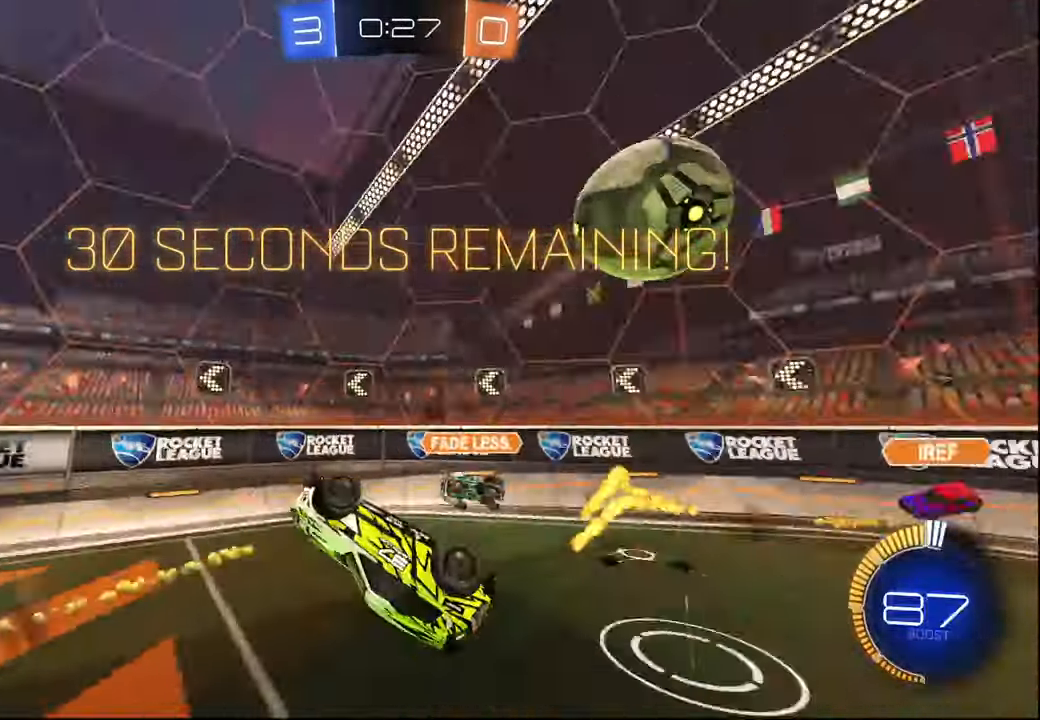
{"buttons": ["R2"], "left_stick": "center", "right_stick": "center", "events": [[34, "left_stick", "center"], [300, "left_stick", "right"], [384, "L2", "down"], [434, "left_stick", "center"], [467, "L2", "up"]]}
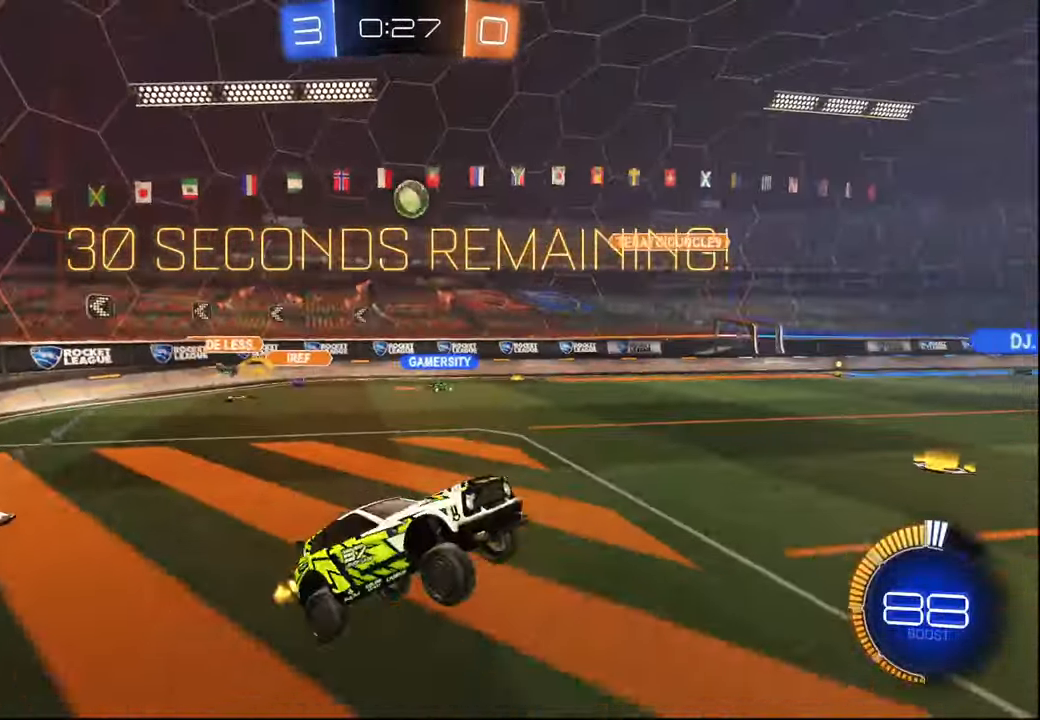
{"buttons": ["R2"], "left_stick": "center", "right_stick": "center", "events": [[150, "left_stick", "right"], [334, "left_stick", "center"]]}
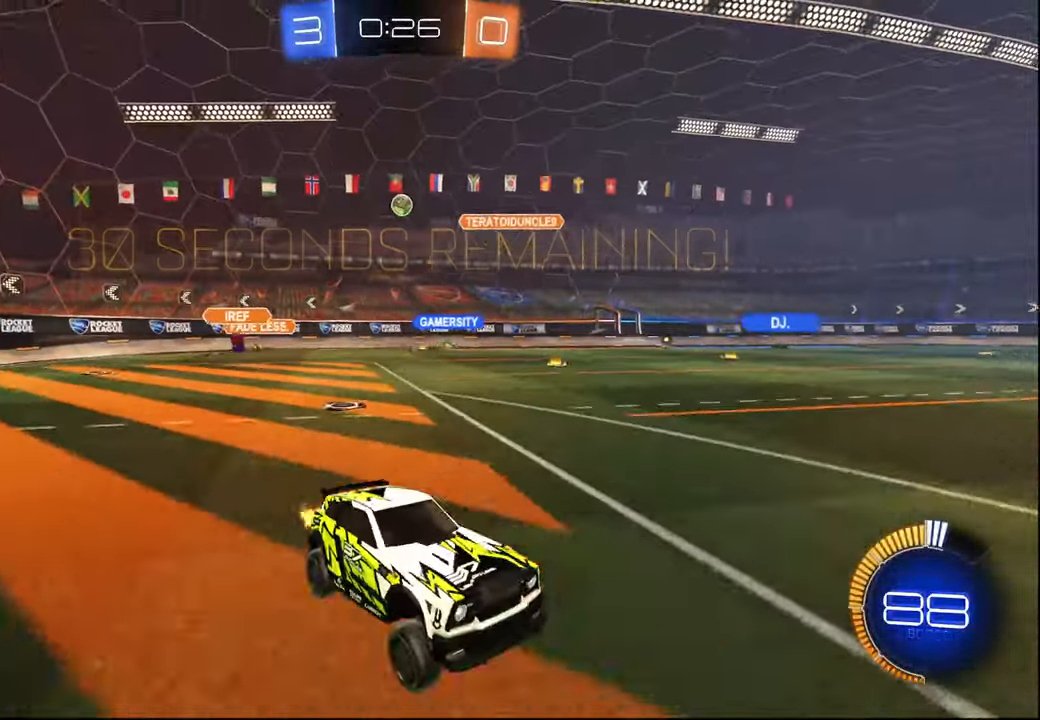
{"buttons": ["L1", "R2"], "left_stick": "left", "right_stick": "center", "events": [[17, "left_stick", "left"], [267, "L1", "down"], [350, "L1", "up"], [500, "L1", "down"]]}